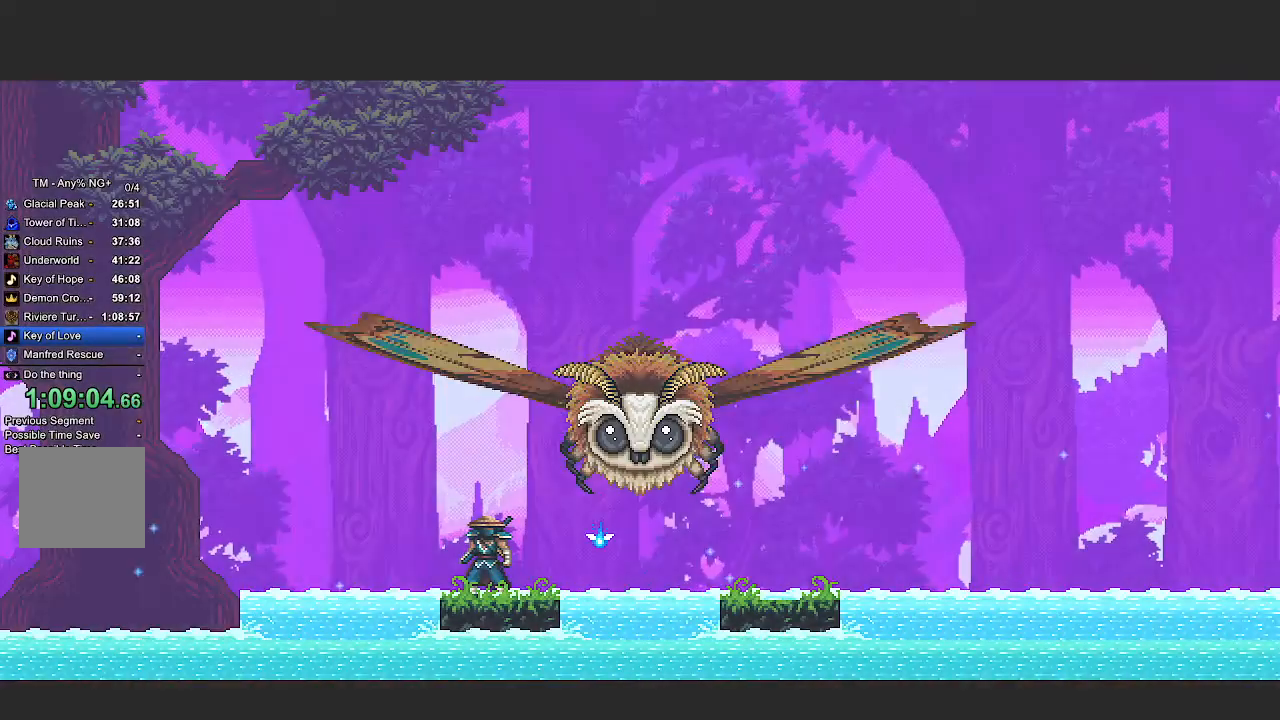
Gameplay with a controller (PlayStation layout); each line is a JSON object with the inputs held at the frame after it. "events" lists button and stick changes between this image and that frame as [ms after this image, input, new state], when the widget could be followed in between. Not read: R1 SELECT START.
{"buttons": ["CROSS", "R2"], "left_stick": "center", "right_stick": "center", "events": [[233, "R2", "down"], [267, "CROSS", "down"]]}
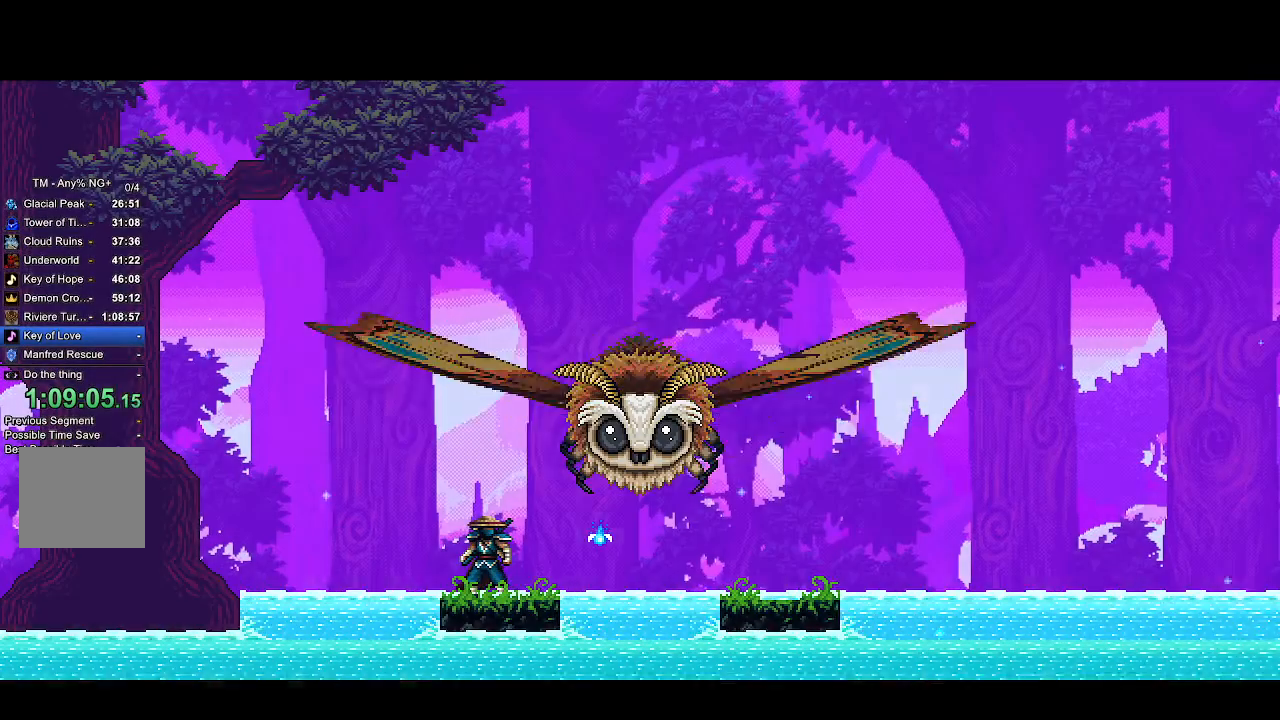
{"buttons": ["CROSS", "R2"], "left_stick": "center", "right_stick": "center", "events": []}
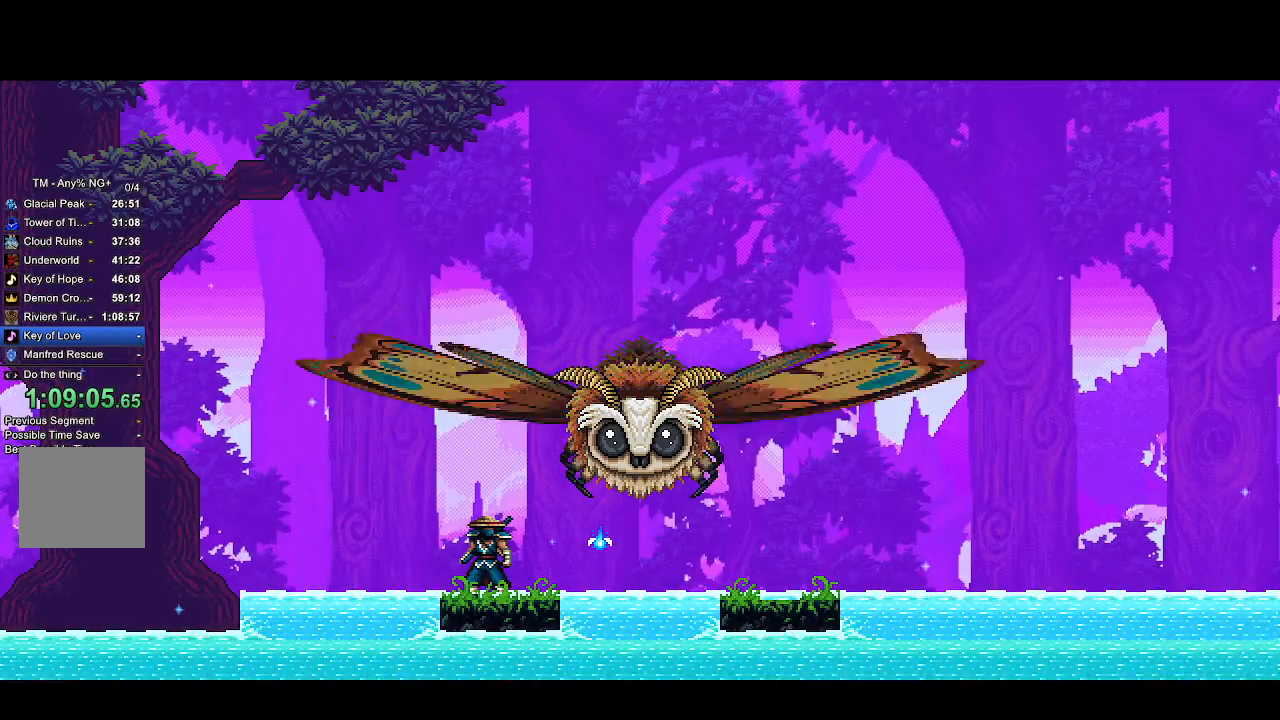
{"buttons": ["CROSS", "R2"], "left_stick": "center", "right_stick": "center", "events": []}
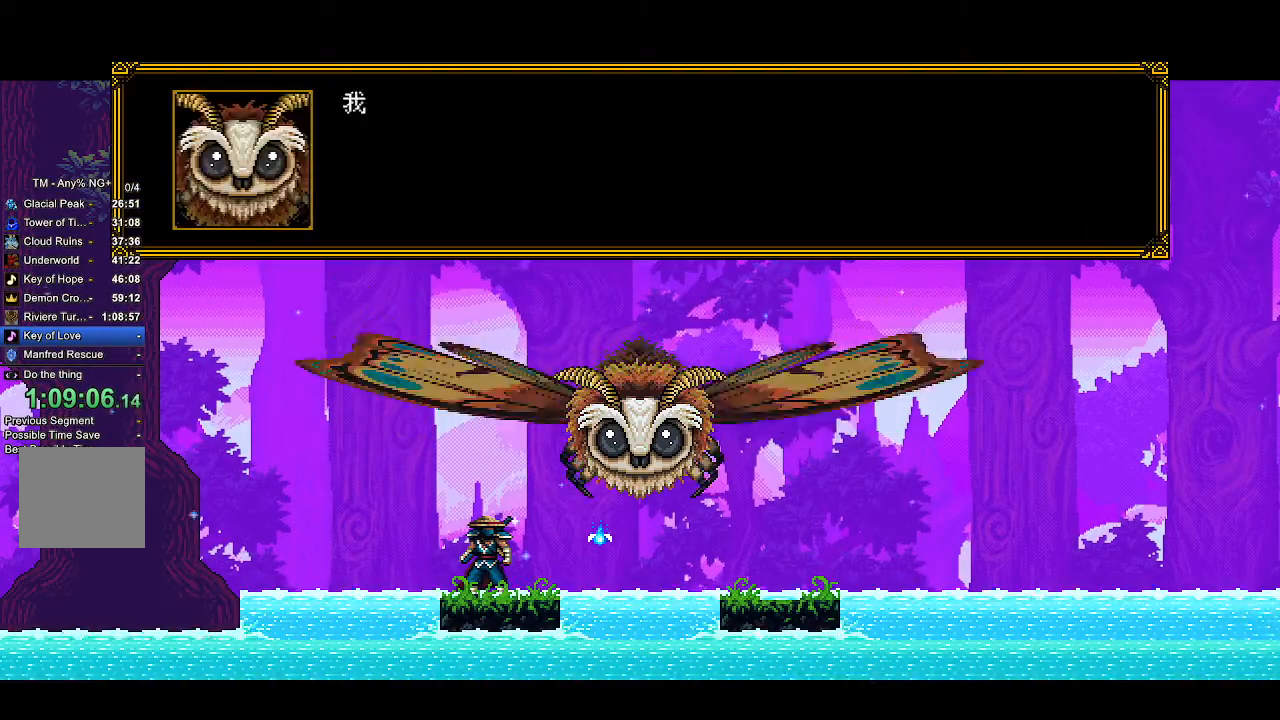
{"buttons": ["CROSS", "R2", "DPAD_RIGHT"], "left_stick": "center", "right_stick": "center", "events": [[400, "DPAD_RIGHT", "down"]]}
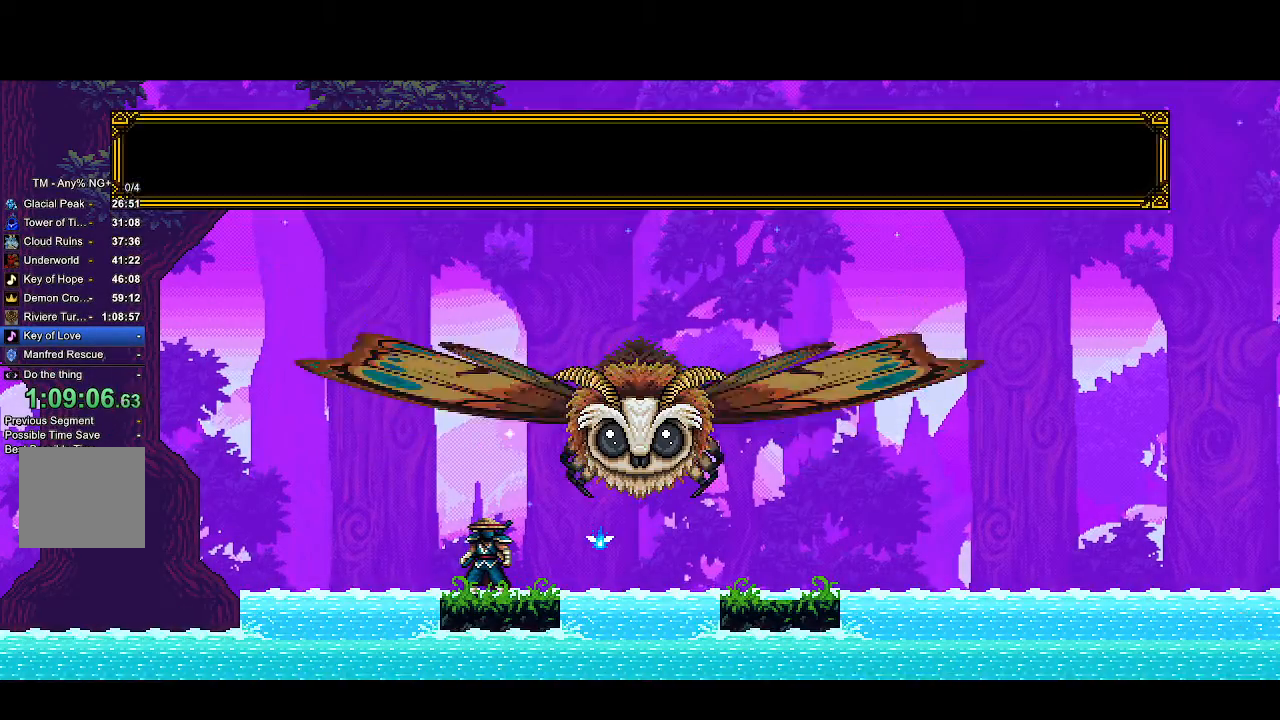
{"buttons": ["CROSS", "R2", "DPAD_RIGHT"], "left_stick": "center", "right_stick": "center", "events": []}